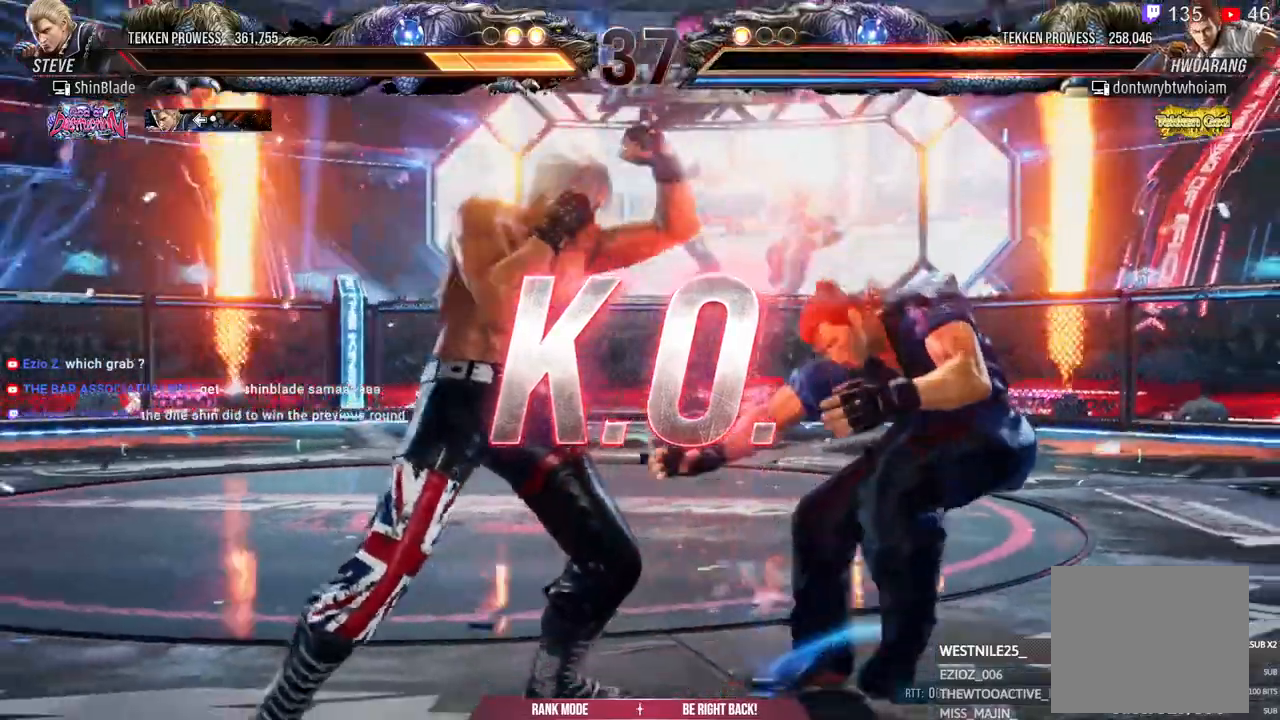
Gameplay with a controller (PlayStation layout); each line is a JSON object with the inputs held at the frame after it (dt_ms = milliseconds from this image to that frame). "events" lists button and stick changes between this image and that frame as [ms after this image, input, new state], when the widget could be followed in between.
{"dt_ms": 500, "buttons": ["SQUARE"], "left_stick": "center", "right_stick": "center"}
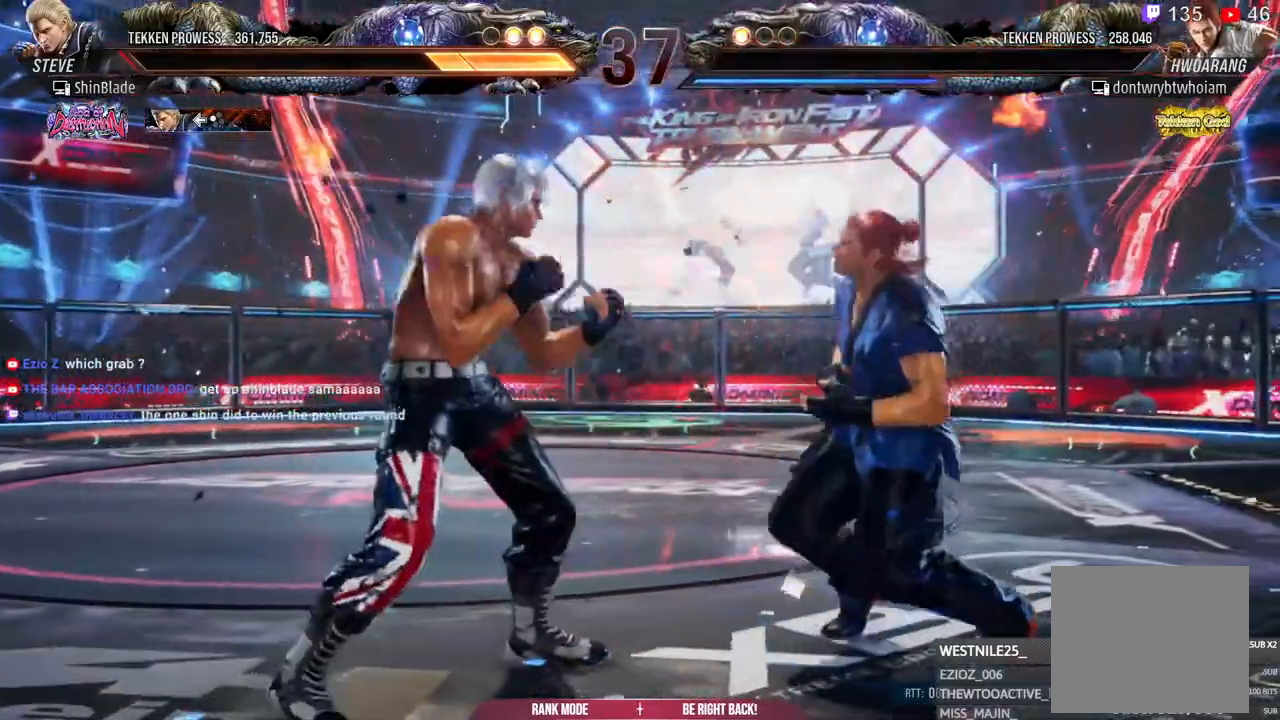
{"dt_ms": 500, "buttons": [], "left_stick": "center", "right_stick": "center", "events": [[100, "SQUARE", "up"]]}
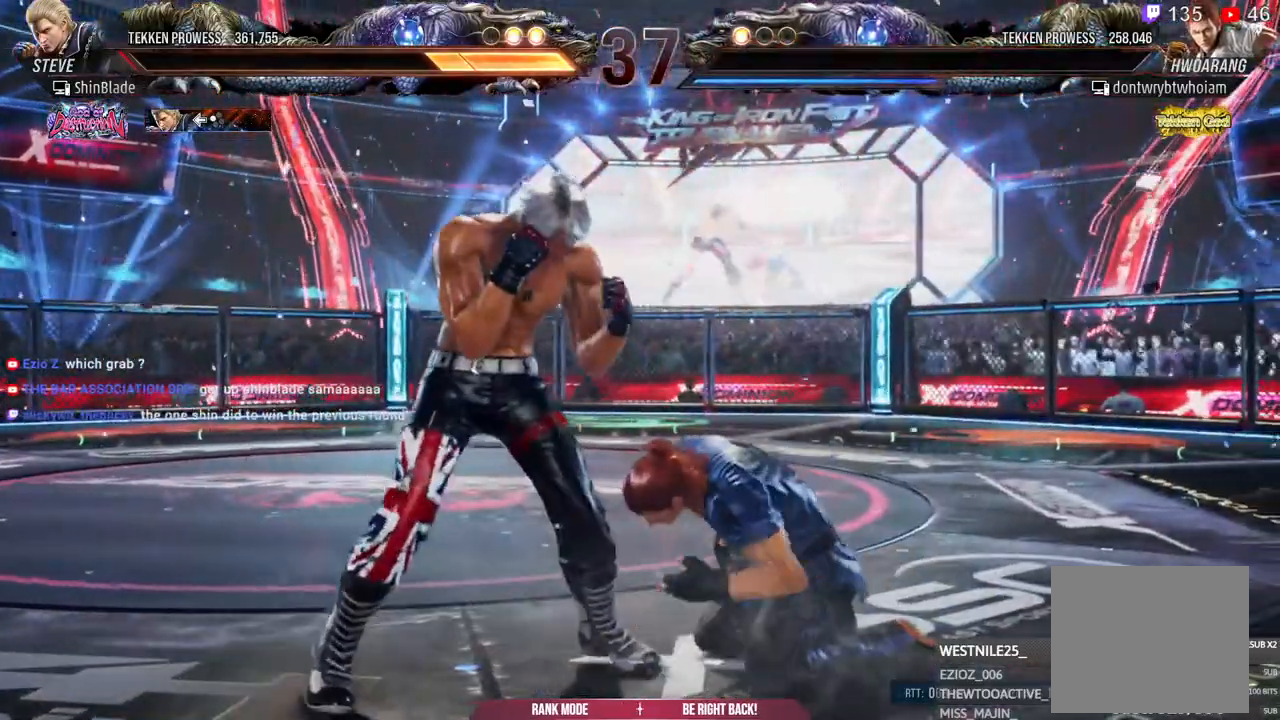
{"dt_ms": 500, "buttons": [], "left_stick": "center", "right_stick": "center", "events": []}
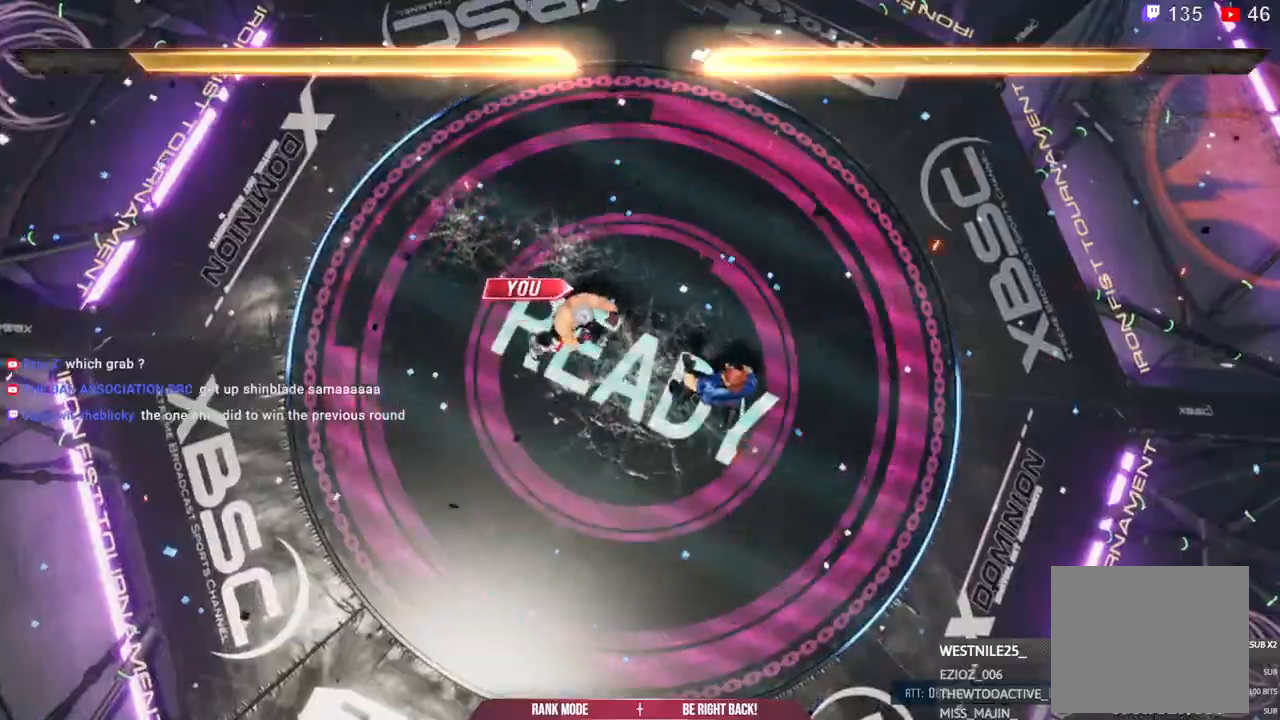
{"dt_ms": 500, "buttons": [], "left_stick": "center", "right_stick": "center"}
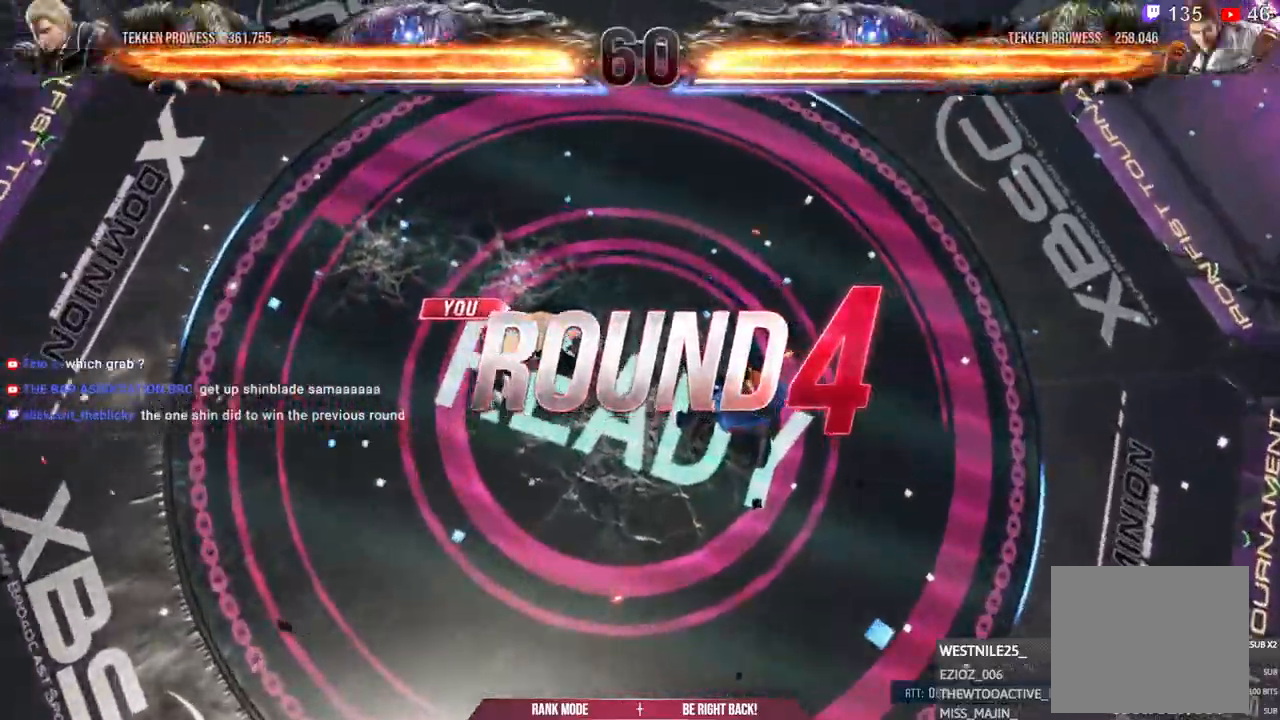
{"dt_ms": 500, "buttons": [], "left_stick": "center", "right_stick": "center"}
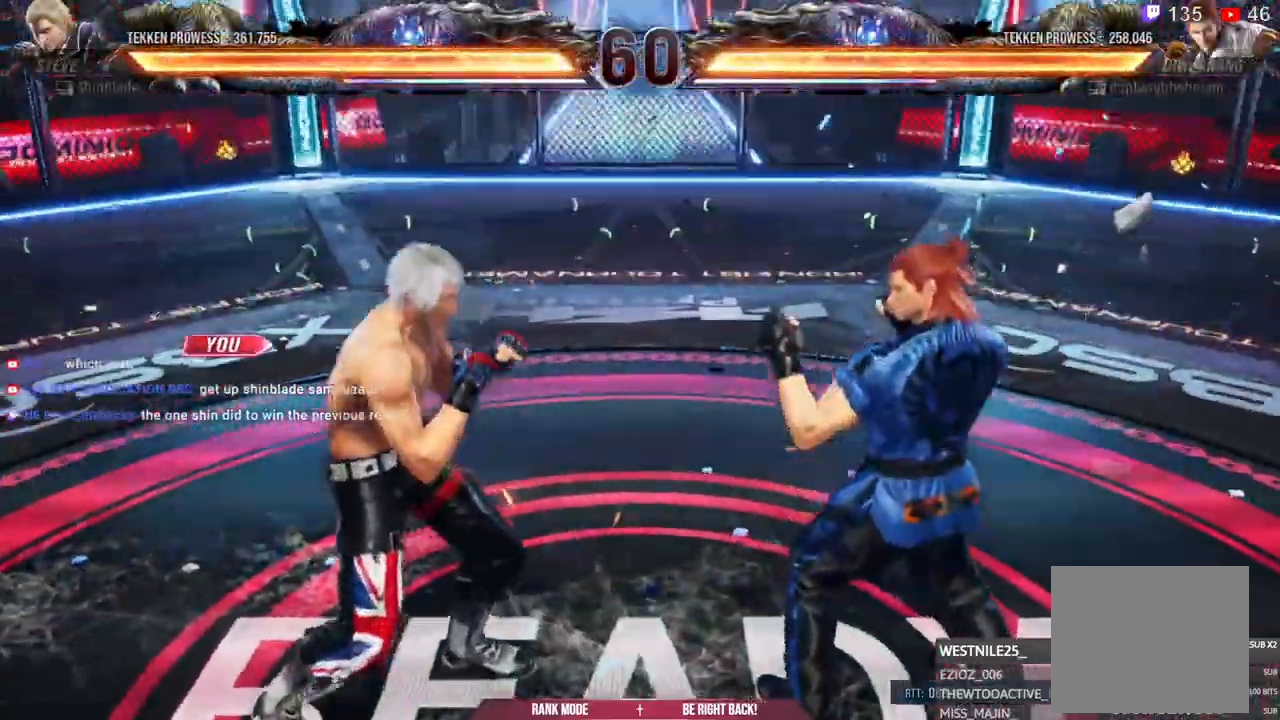
{"dt_ms": 1000, "buttons": ["DPAD_UP"], "left_stick": "center", "right_stick": "center", "events": [[167, "DPAD_RIGHT", "down"], [183, "DPAD_DOWN", "down"], [283, "DPAD_RIGHT", "up"], [333, "DPAD_RIGHT", "down"], [367, "DPAD_DOWN", "up"], [383, "DPAD_RIGHT", "up"], [383, "DPAD_UP", "down"], [500, "DPAD_RIGHT", "down"], [567, "DPAD_RIGHT", "up"], [650, "DPAD_RIGHT", "down"], [650, "DPAD_UP", "up"], [717, "DPAD_RIGHT", "up"], [717, "DPAD_UP", "down"], [783, "DPAD_RIGHT", "down"], [800, "DPAD_UP", "up"], [833, "DPAD_DOWN", "down"], [883, "DPAD_DOWN", "up"], [967, "DPAD_UP", "down"], [1000, "DPAD_RIGHT", "up"]]}
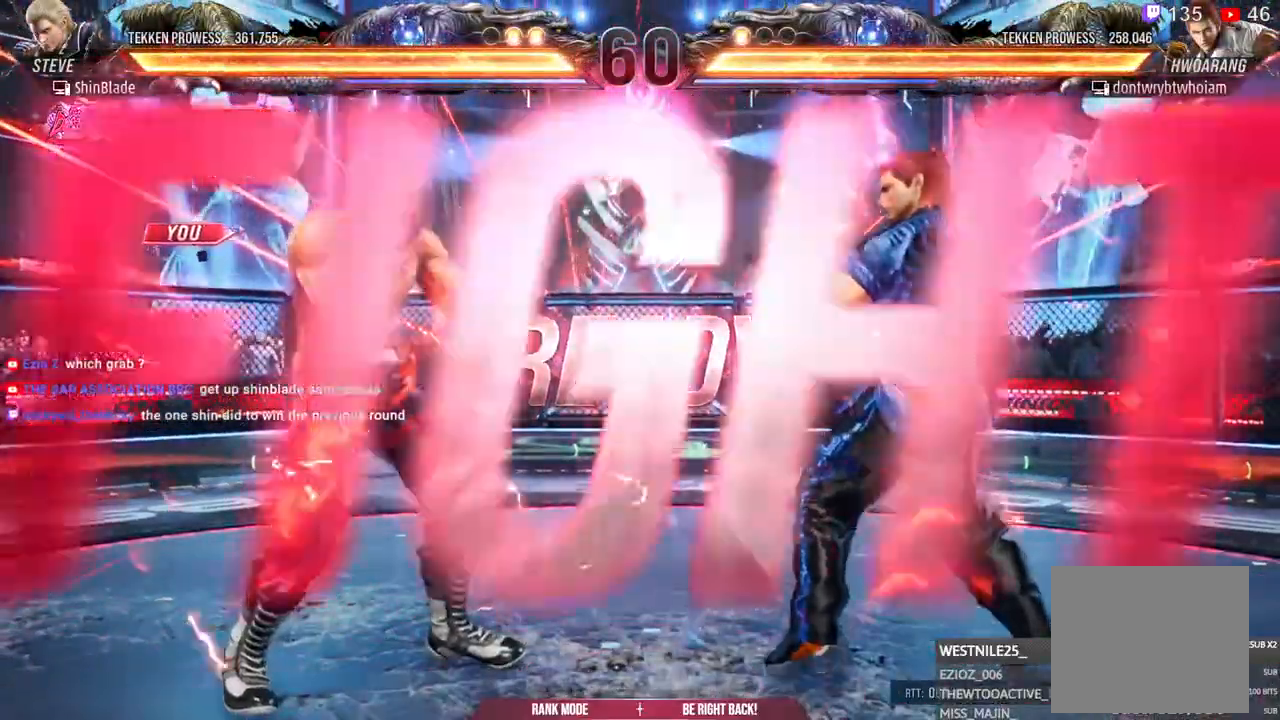
{"dt_ms": 1000, "buttons": [], "left_stick": "center", "right_stick": "center"}
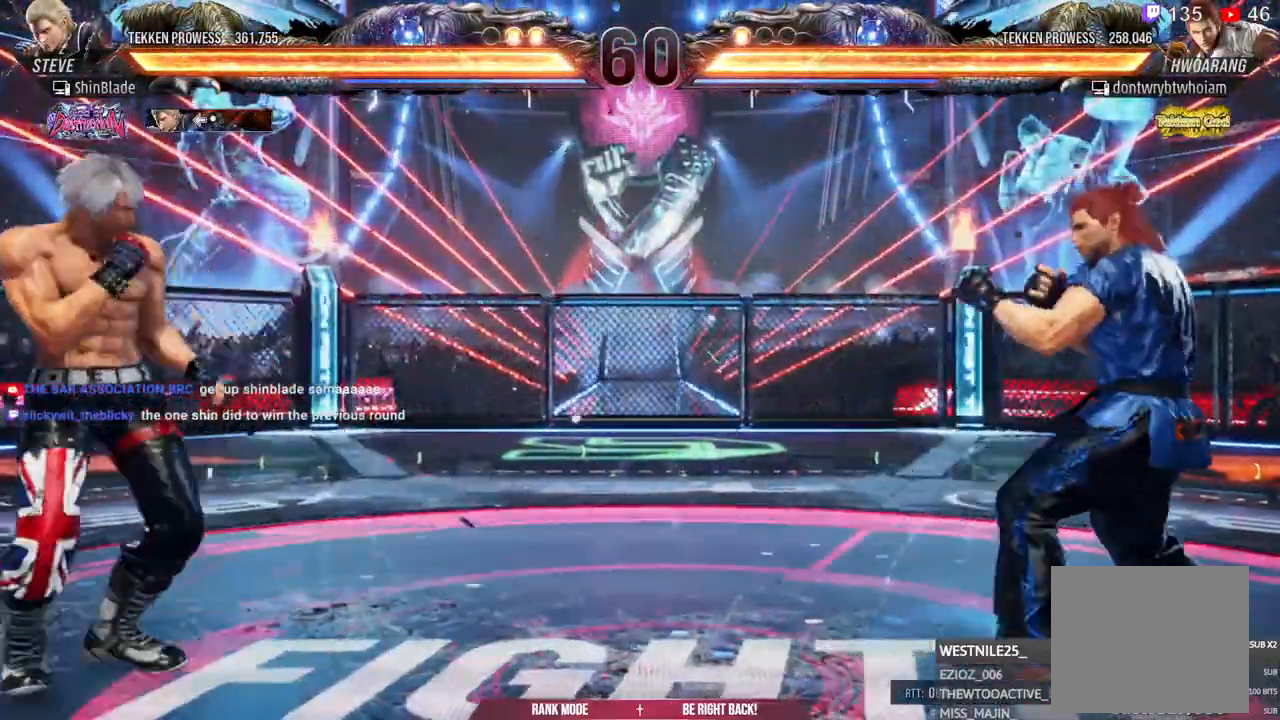
{"dt_ms": 500, "buttons": ["DPAD_LEFT"], "left_stick": "center", "right_stick": "center"}
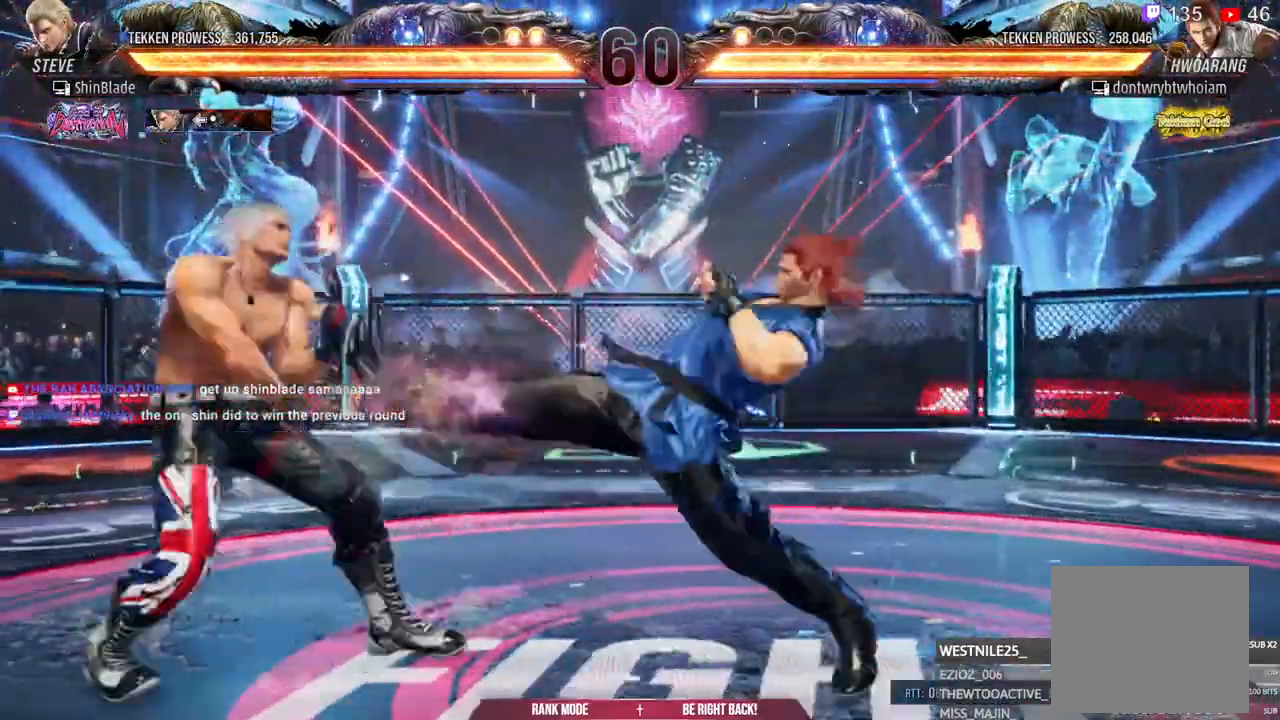
{"dt_ms": 1000, "buttons": [], "left_stick": "center", "right_stick": "center"}
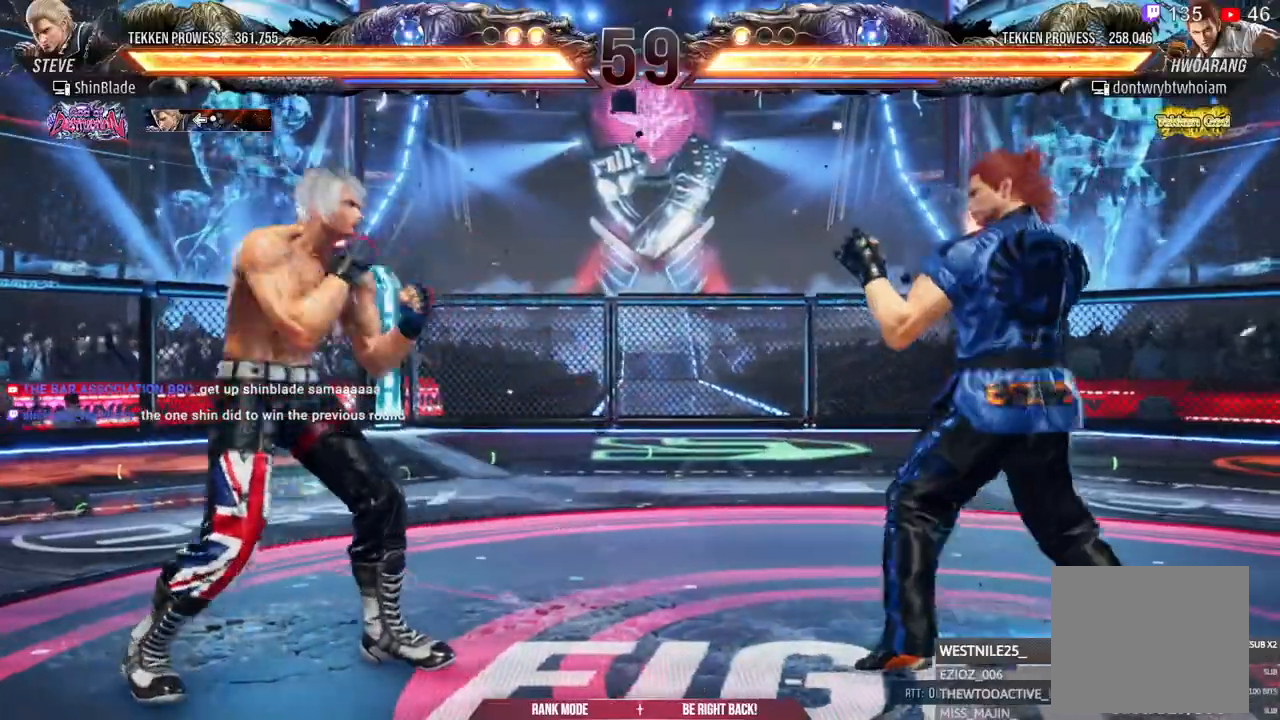
{"dt_ms": 500, "buttons": ["SQUARE", "DPAD_LEFT"], "left_stick": "center", "right_stick": "center", "events": [[33, "DPAD_LEFT", "down"], [150, "SQUARE", "down"]]}
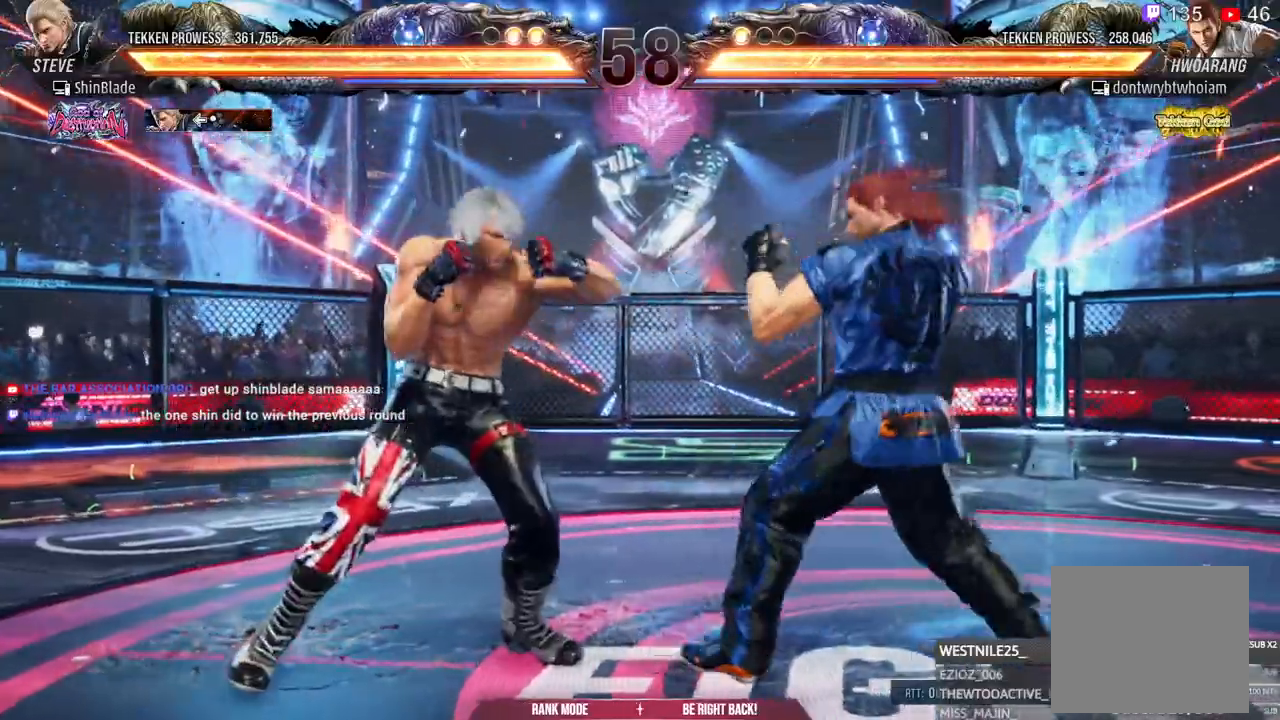
{"dt_ms": 500, "buttons": ["DPAD_LEFT"], "left_stick": "center", "right_stick": "center", "events": [[83, "SQUARE", "up"], [167, "SQUARE", "down"], [233, "SQUARE", "up"], [267, "SQUARE", "down"], [383, "SQUARE", "up"]]}
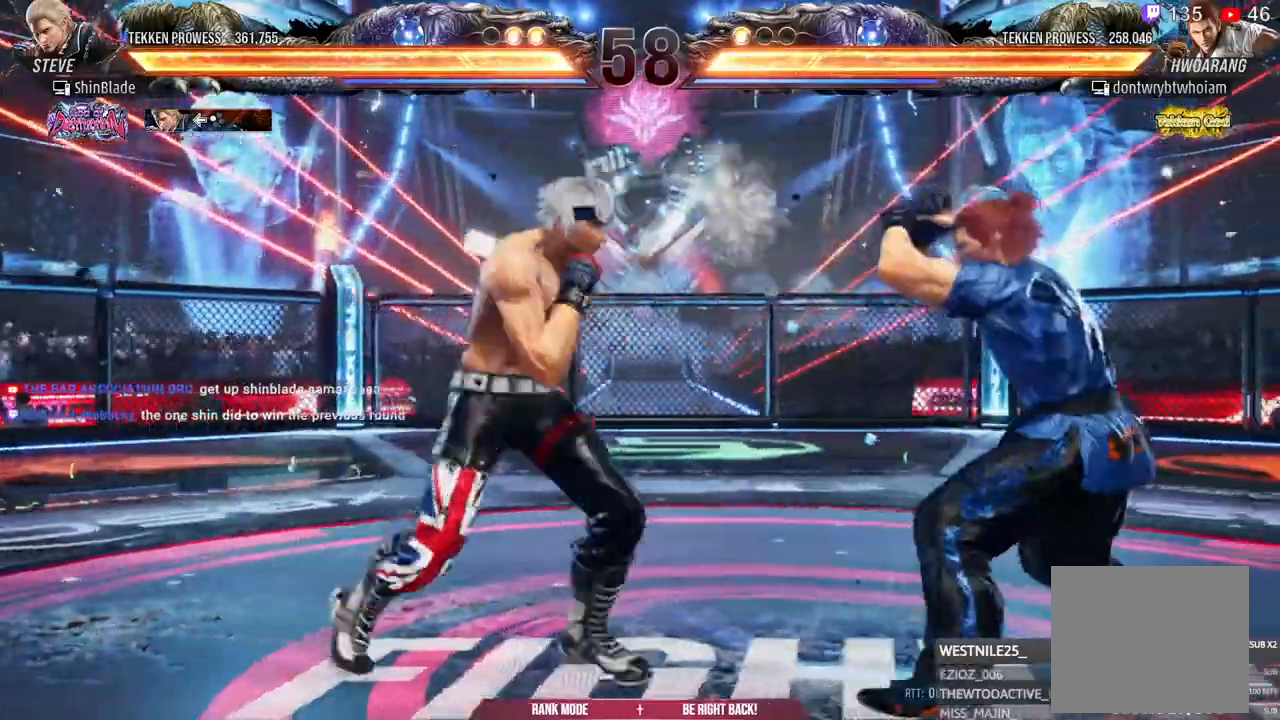
{"dt_ms": 500, "buttons": ["DPAD_RIGHT"], "left_stick": "center", "right_stick": "center", "events": [[183, "CIRCLE", "down"], [183, "CROSS", "down"], [183, "DPAD_LEFT", "up"], [267, "CIRCLE", "up"], [267, "CROSS", "up"], [283, "DPAD_RIGHT", "down"]]}
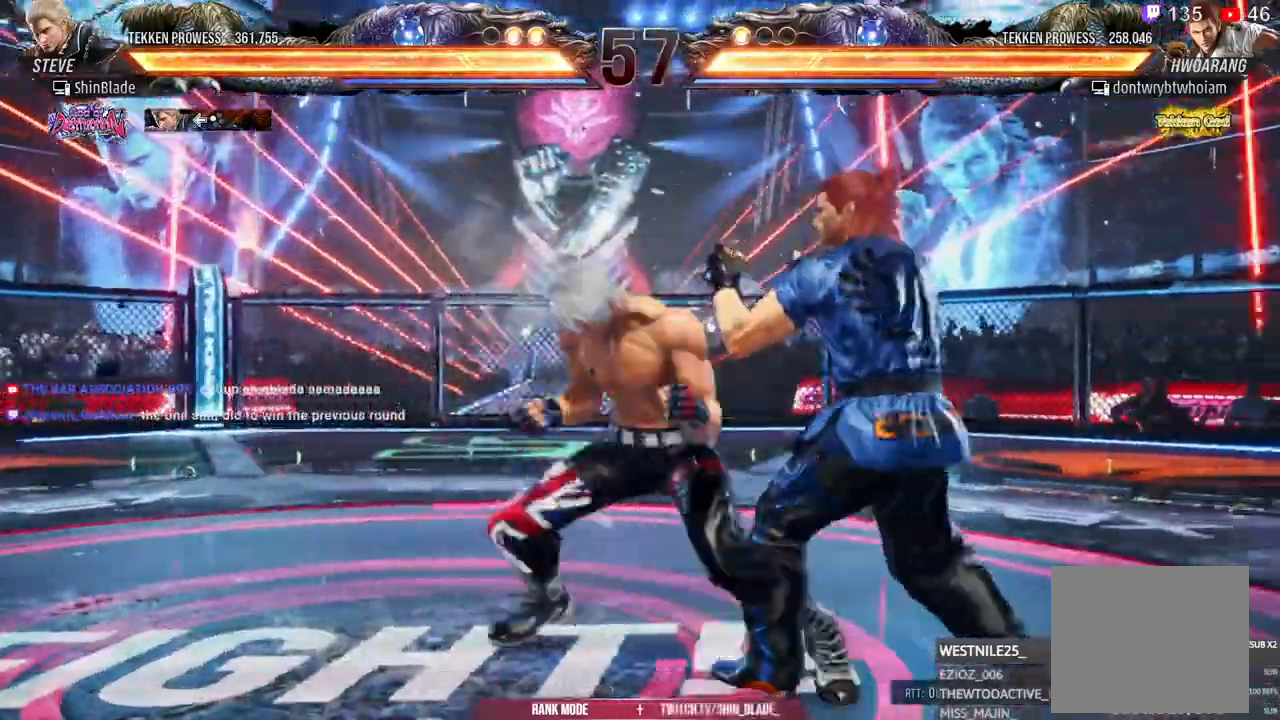
{"dt_ms": 500, "buttons": [], "left_stick": "center", "right_stick": "center", "events": [[100, "DPAD_RIGHT", "up"], [150, "SQUARE", "down"], [150, "TRIANGLE", "down"], [233, "SQUARE", "up"], [233, "TRIANGLE", "up"], [333, "SQUARE", "down"], [333, "TRIANGLE", "down"], [400, "SQUARE", "up"], [400, "TRIANGLE", "up"]]}
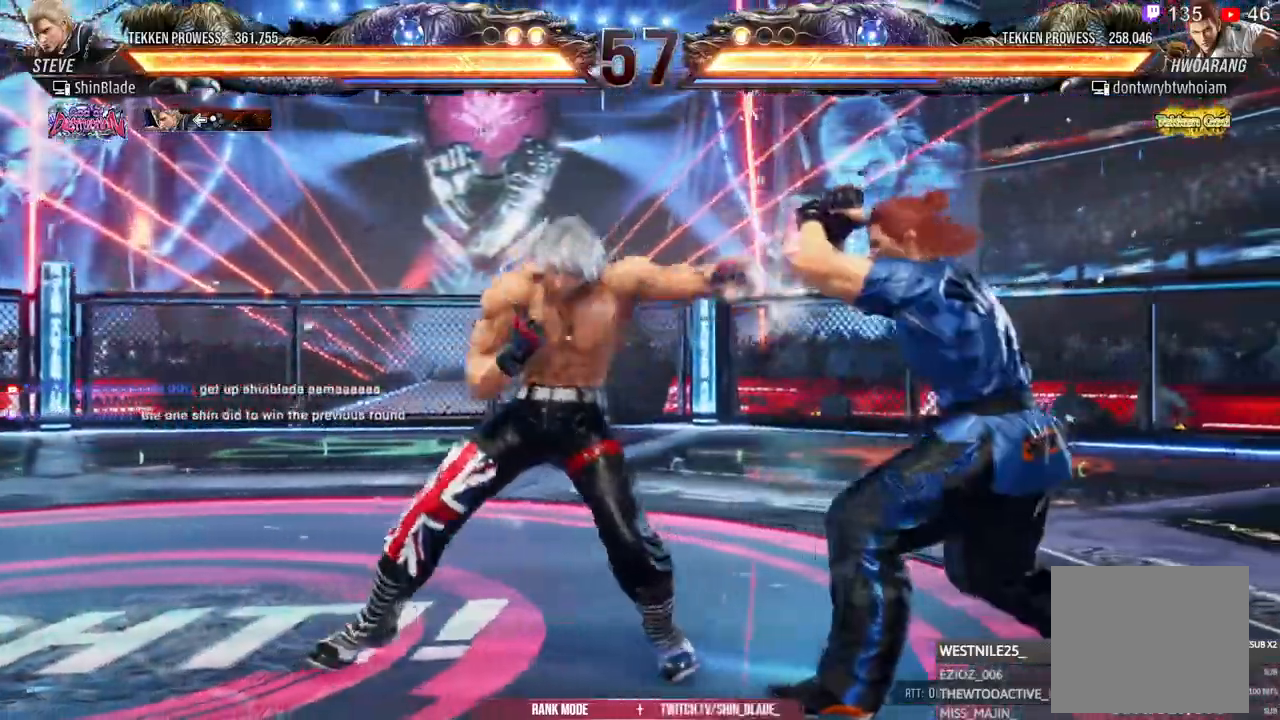
{"dt_ms": 500, "buttons": ["DPAD_LEFT"], "left_stick": "center", "right_stick": "center", "events": [[17, "SQUARE", "down"], [17, "TRIANGLE", "down"], [83, "SQUARE", "up"], [83, "TRIANGLE", "up"], [450, "DPAD_LEFT", "down"]]}
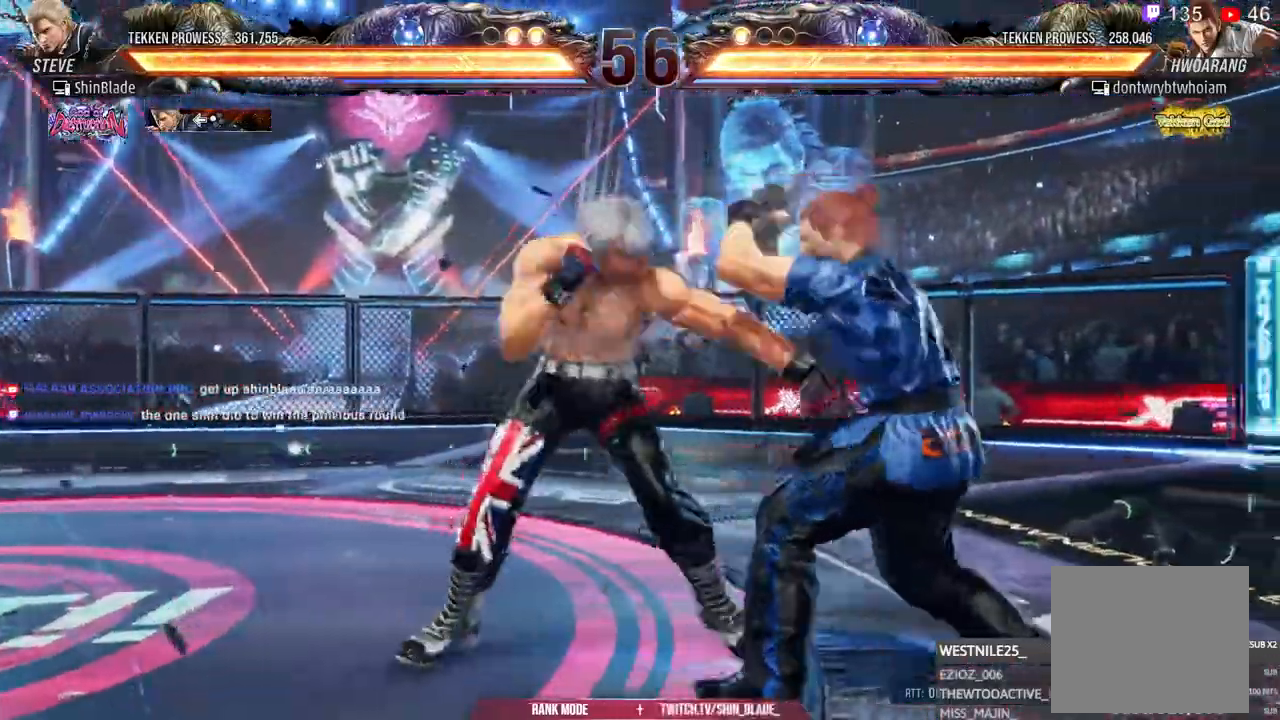
{"dt_ms": 1000, "buttons": ["TRIANGLE", "DPAD_DOWN", "DPAD_LEFT"], "left_stick": "center", "right_stick": "center"}
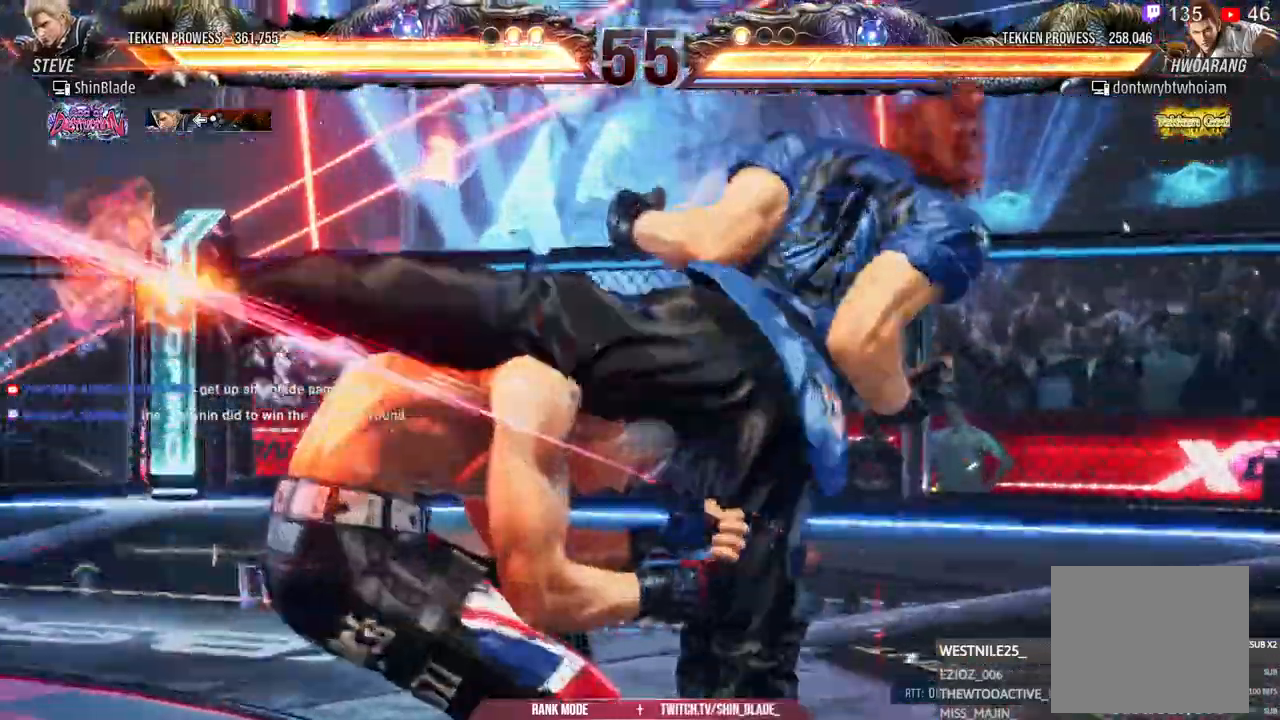
{"dt_ms": 500, "buttons": ["DPAD_LEFT"], "left_stick": "center", "right_stick": "center"}
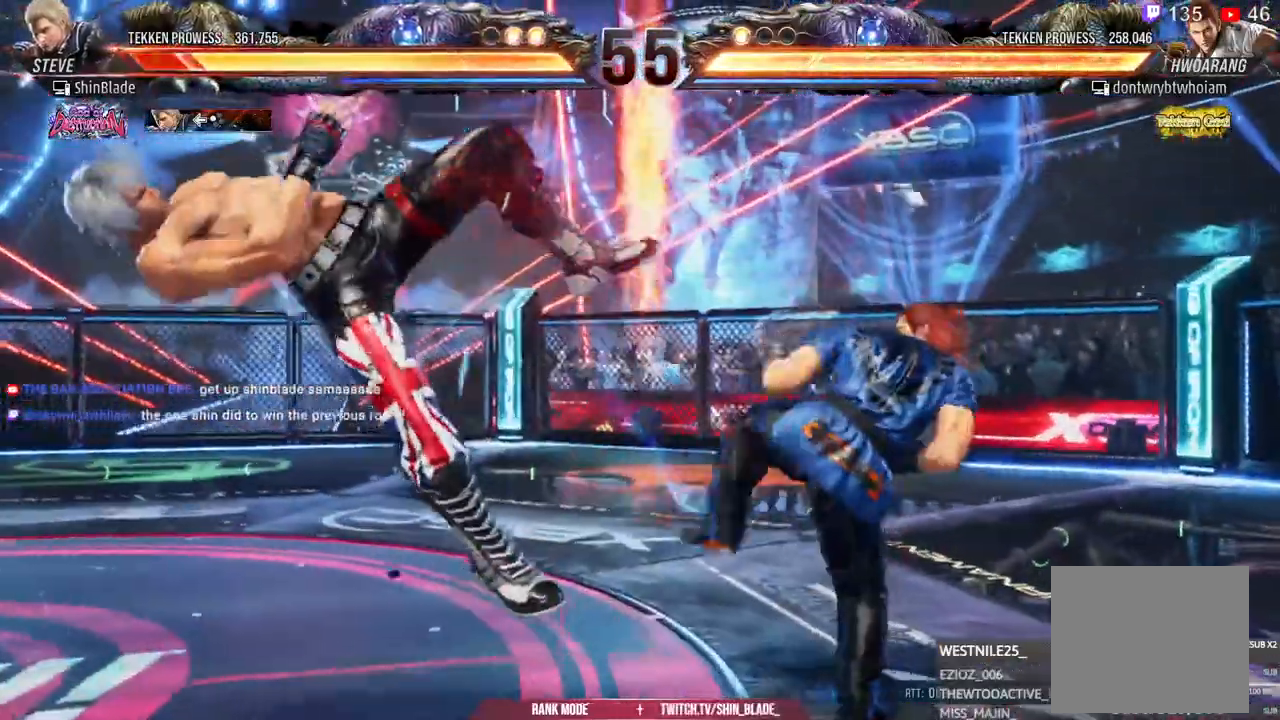
{"dt_ms": 500, "buttons": ["CROSS", "DPAD_LEFT"], "left_stick": "center", "right_stick": "center", "events": [[267, "CROSS", "down"], [350, "CROSS", "up"], [450, "CROSS", "down"]]}
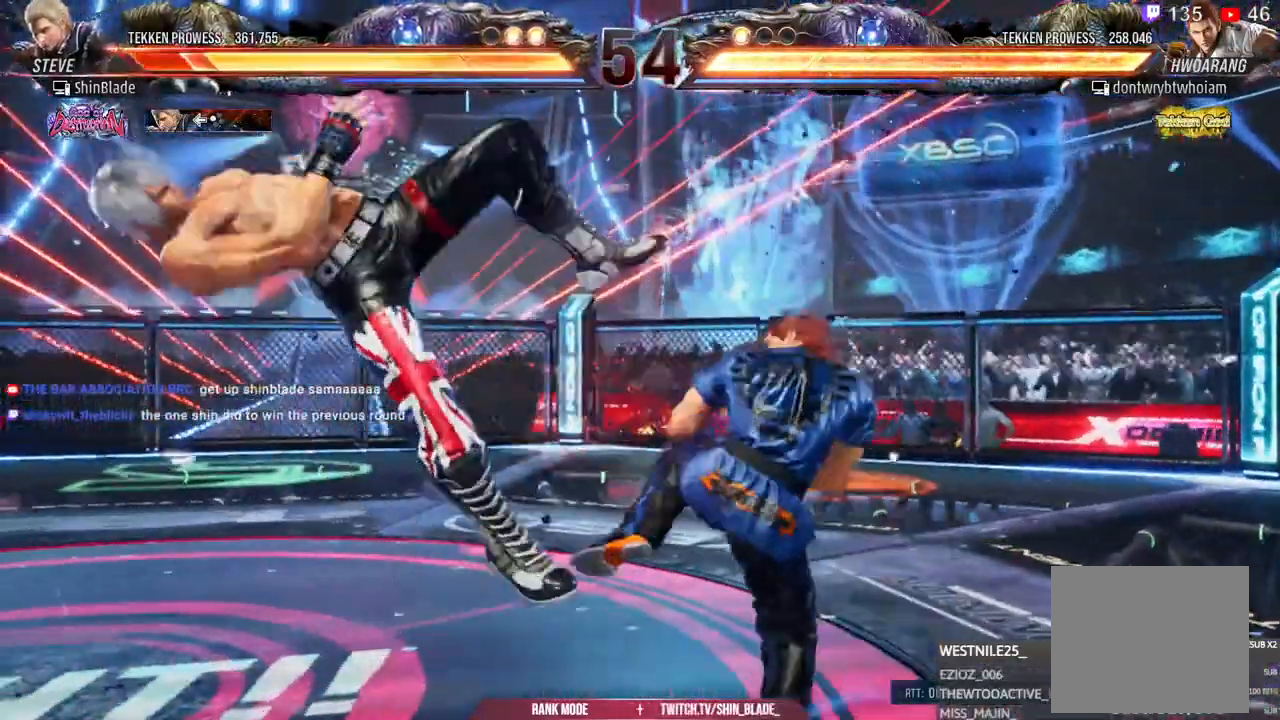
{"dt_ms": 500, "buttons": ["CROSS"], "left_stick": "center", "right_stick": "center", "events": [[33, "CROSS", "up"], [117, "CROSS", "down"], [200, "CROSS", "up"], [233, "DPAD_LEFT", "up"], [300, "CROSS", "down"], [400, "CROSS", "up"], [483, "CROSS", "down"]]}
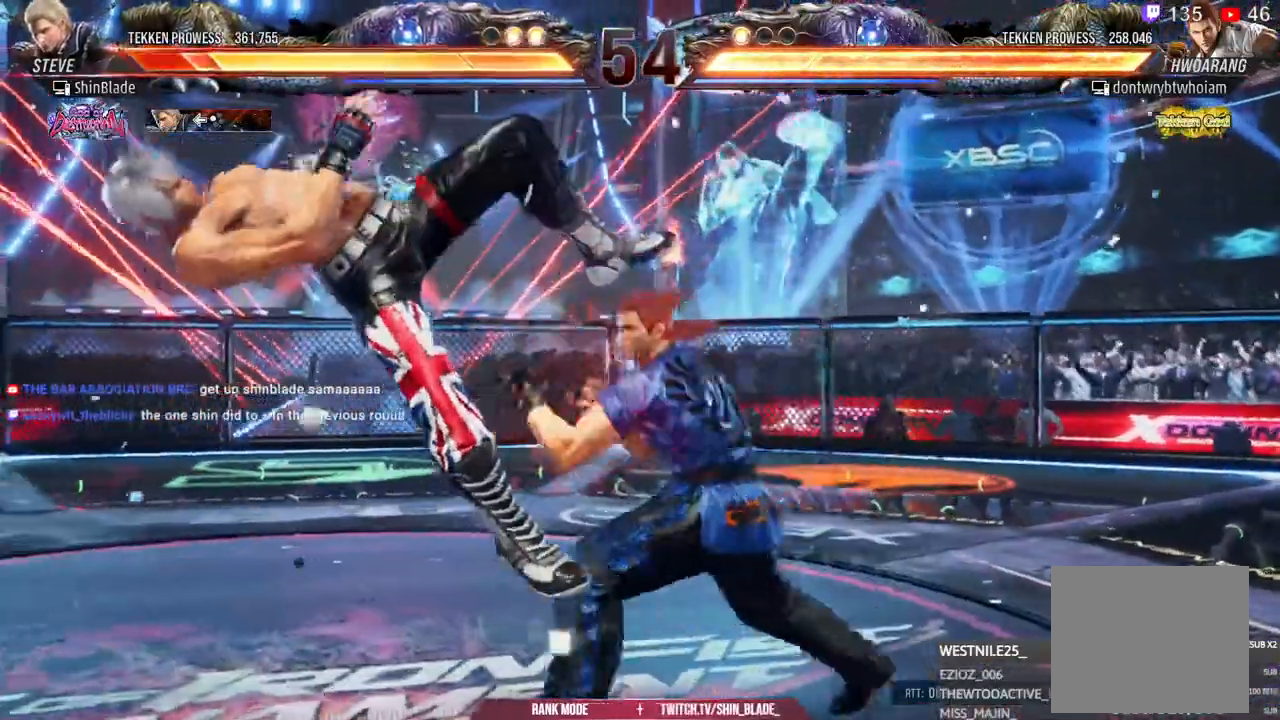
{"dt_ms": 500, "buttons": [], "left_stick": "center", "right_stick": "center", "events": [[67, "CROSS", "up"], [167, "CROSS", "down"], [267, "CROSS", "up"], [350, "CROSS", "down"], [483, "CROSS", "up"]]}